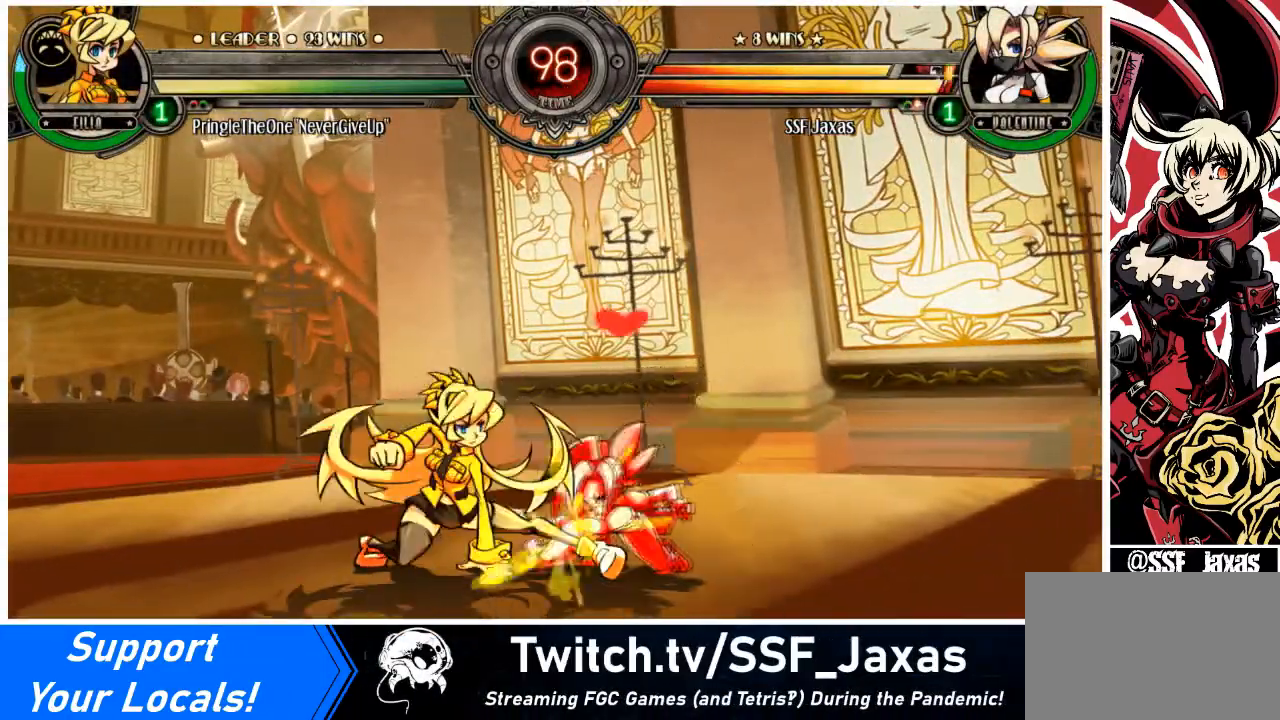
Gameplay with a controller (arcade stick); each line is a JSON object with the inputs held at the frame after it. "events" lists button and stick changes between this image and that frame as [ms after this image, input, new state], when the widget could be followed in between. Not read: L3 R3 other_buttons.
{"buttons": ["DPAD_DOWN", "DPAD_RIGHT"], "events": [[100, "R1", "up"], [267, "DPAD_DOWN", "up"], [267, "DPAD_UP", "down"], [367, "DPAD_DOWN", "down"], [367, "DPAD_RIGHT", "down"], [367, "DPAD_UP", "up"], [401, "DPAD_LEFT", "up"]]}
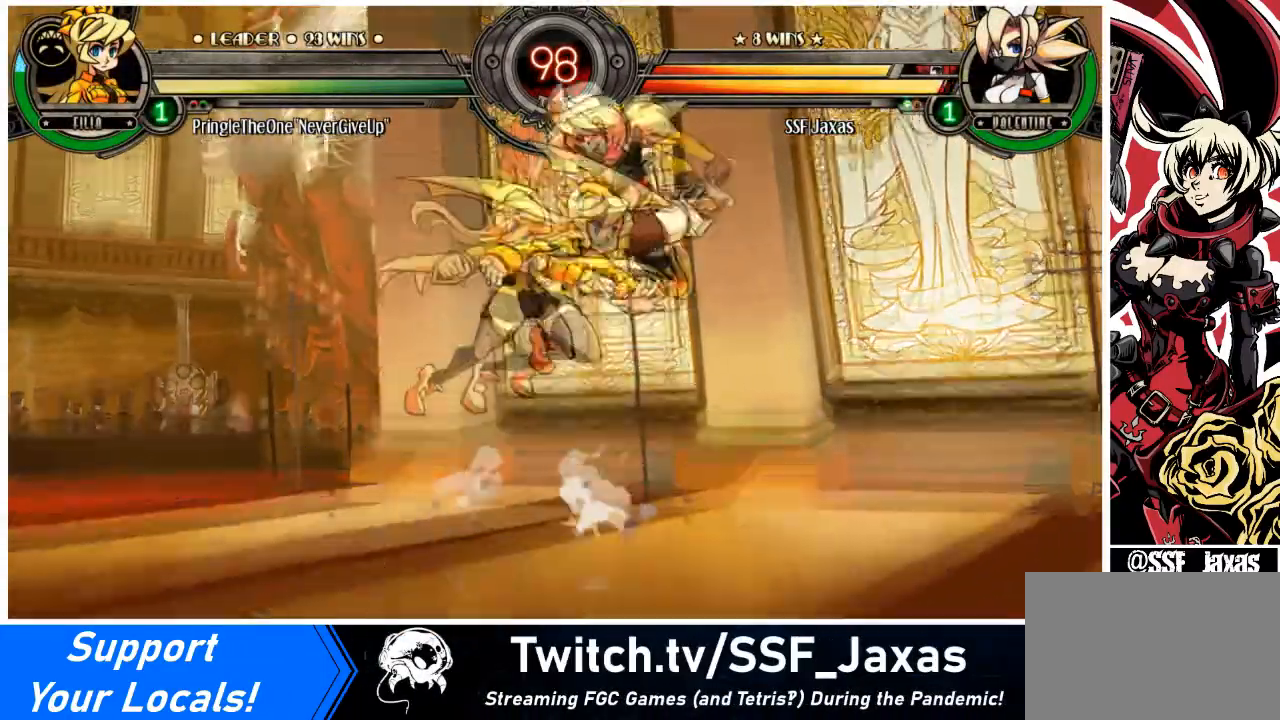
{"buttons": ["DPAD_RIGHT"], "events": [[100, "DPAD_DOWN", "up"], [334, "SQUARE", "down"], [467, "SQUARE", "up"]]}
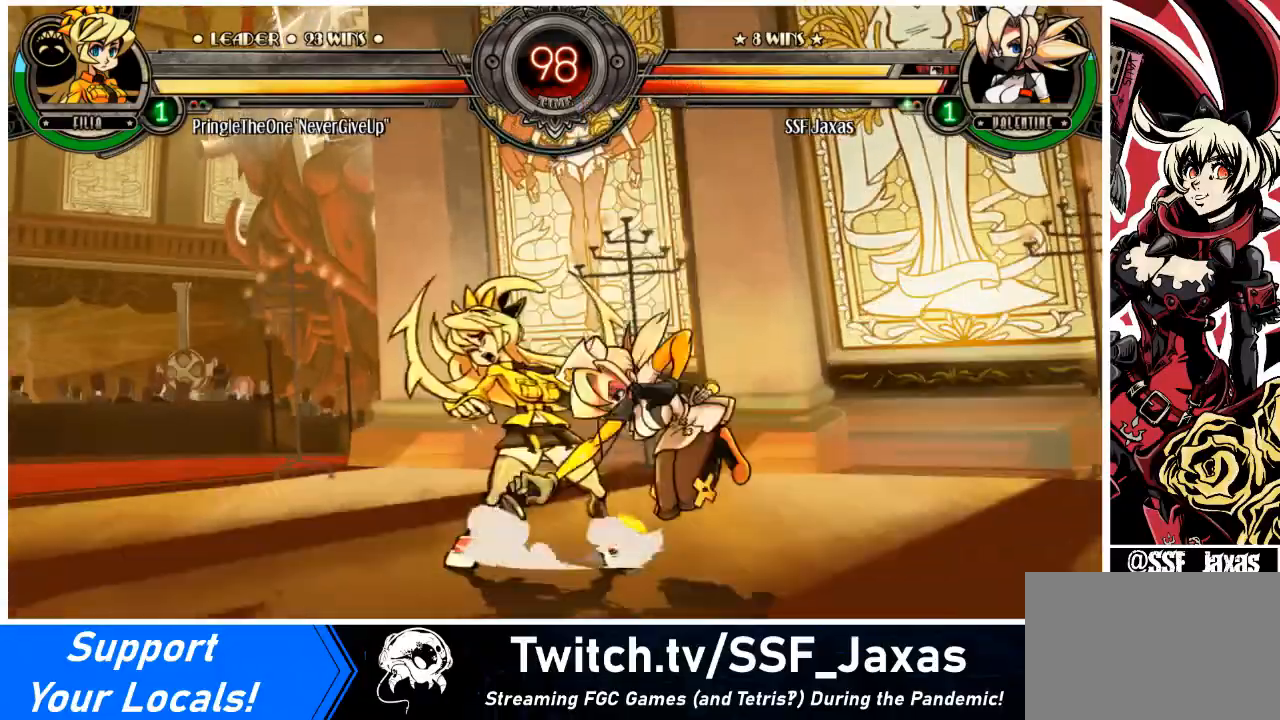
{"buttons": ["TRIANGLE"], "events": [[100, "SQUARE", "down"], [167, "DPAD_RIGHT", "up"], [234, "SQUARE", "up"], [267, "SQUARE", "down"], [334, "SQUARE", "up"], [434, "TRIANGLE", "down"]]}
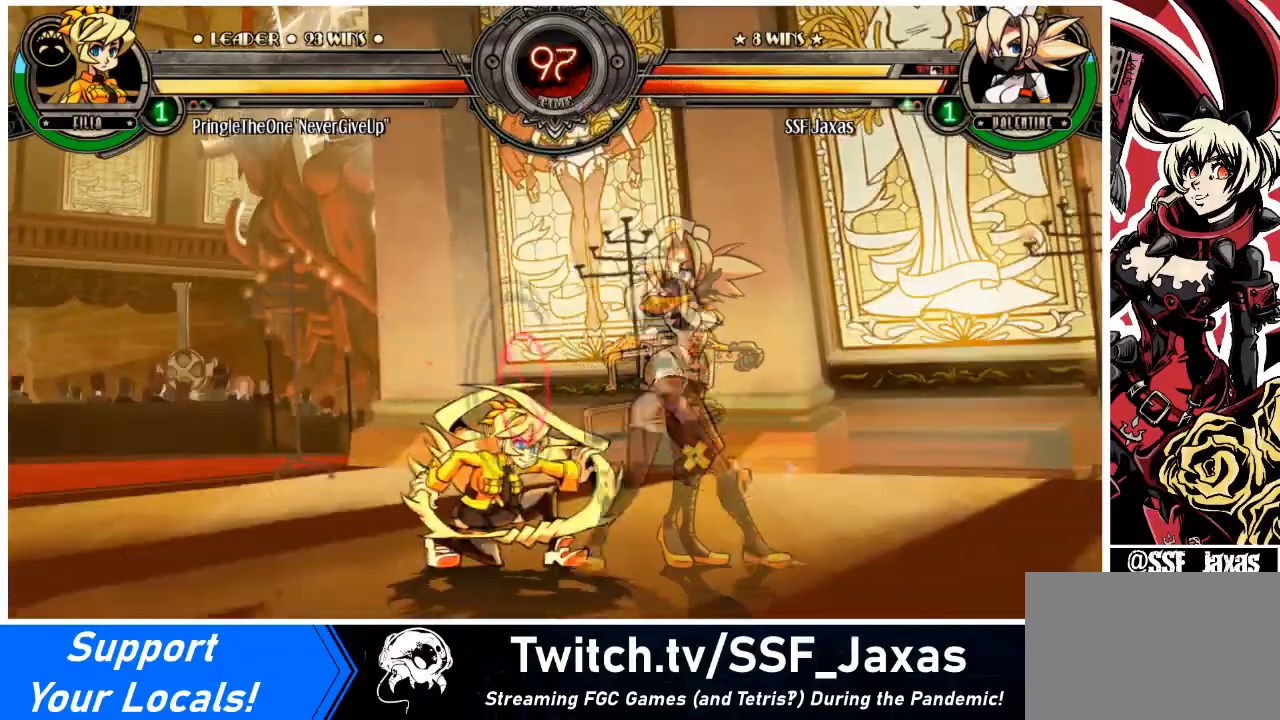
{"buttons": ["CIRCLE", "DPAD_DOWN"], "events": [[33, "TRIANGLE", "up"], [67, "DPAD_DOWN", "down"], [67, "DPAD_LEFT", "down"], [233, "DPAD_DOWN", "up"], [267, "DPAD_LEFT", "up"], [400, "DPAD_DOWN", "down"], [467, "CIRCLE", "down"]]}
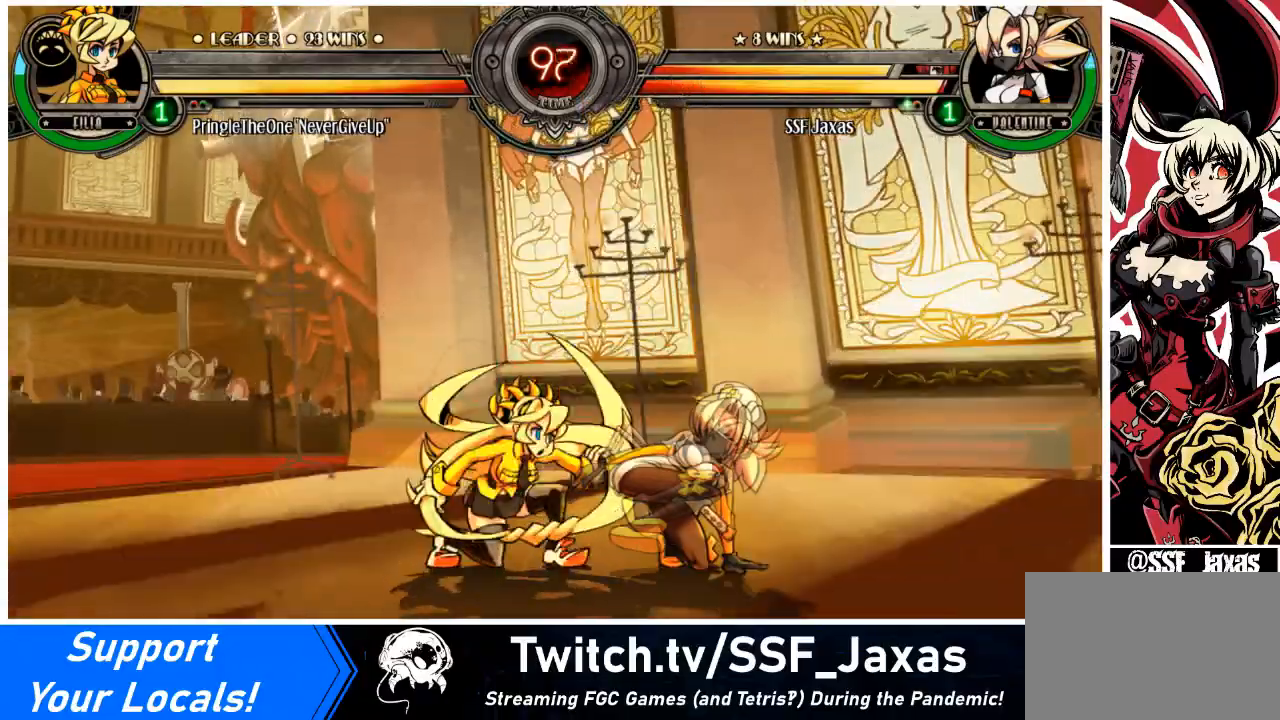
{"buttons": [], "events": [[100, "CIRCLE", "up"], [234, "DPAD_DOWN", "up"]]}
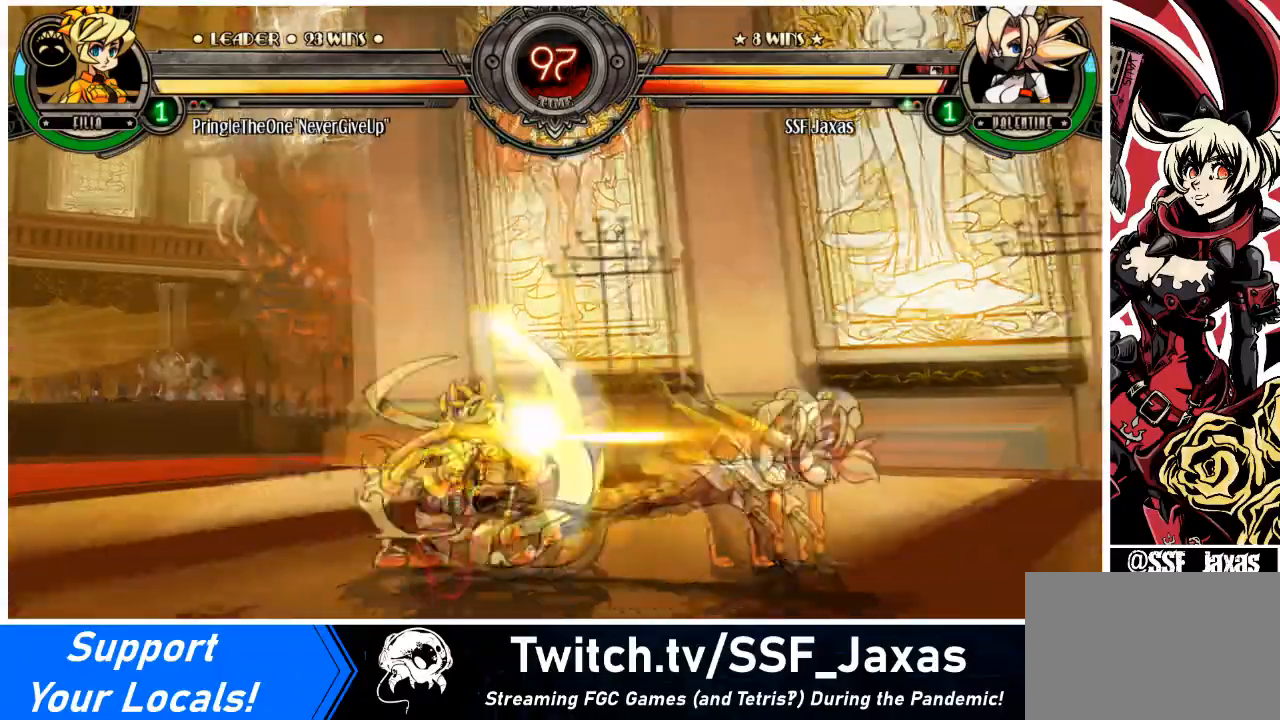
{"buttons": ["DPAD_RIGHT"], "events": [[400, "DPAD_RIGHT", "down"], [467, "DPAD_RIGHT", "up"], [500, "DPAD_RIGHT", "down"]]}
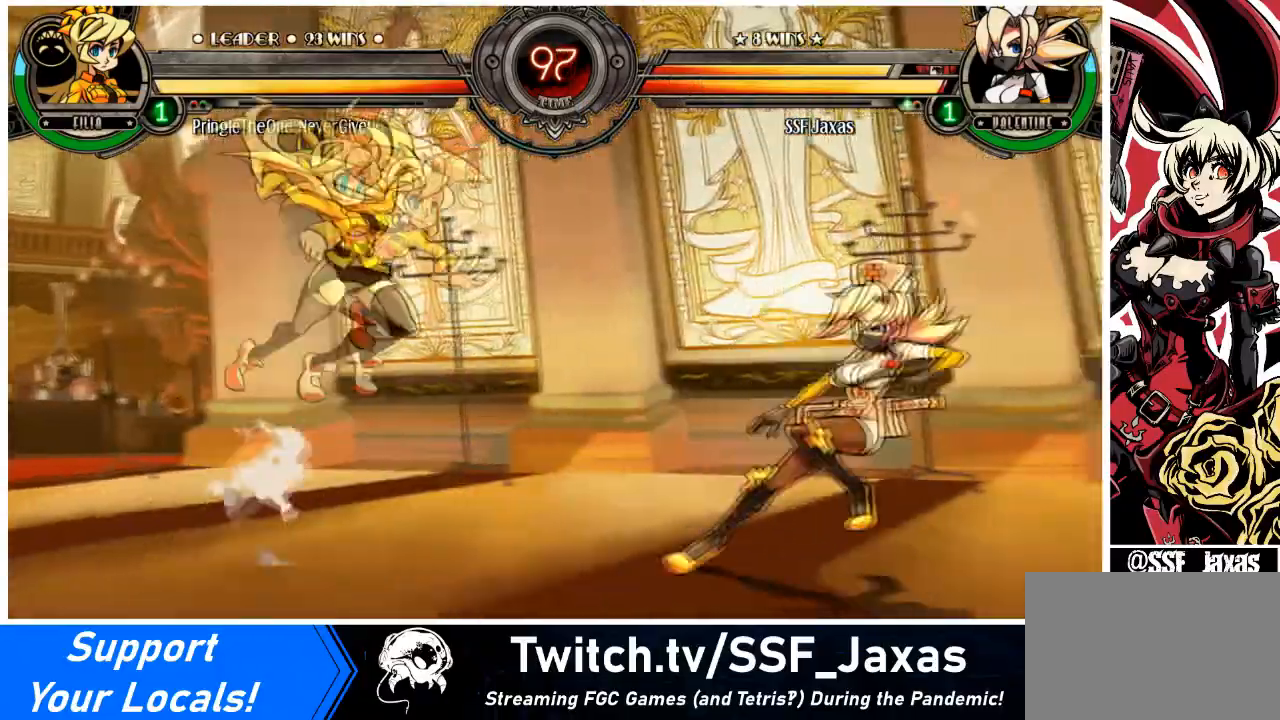
{"buttons": ["DPAD_RIGHT"], "events": [[134, "DPAD_LEFT", "down"], [167, "DPAD_RIGHT", "up"], [201, "R1", "down"], [234, "DPAD_RIGHT", "down"], [267, "DPAD_LEFT", "up"], [301, "R1", "up"]]}
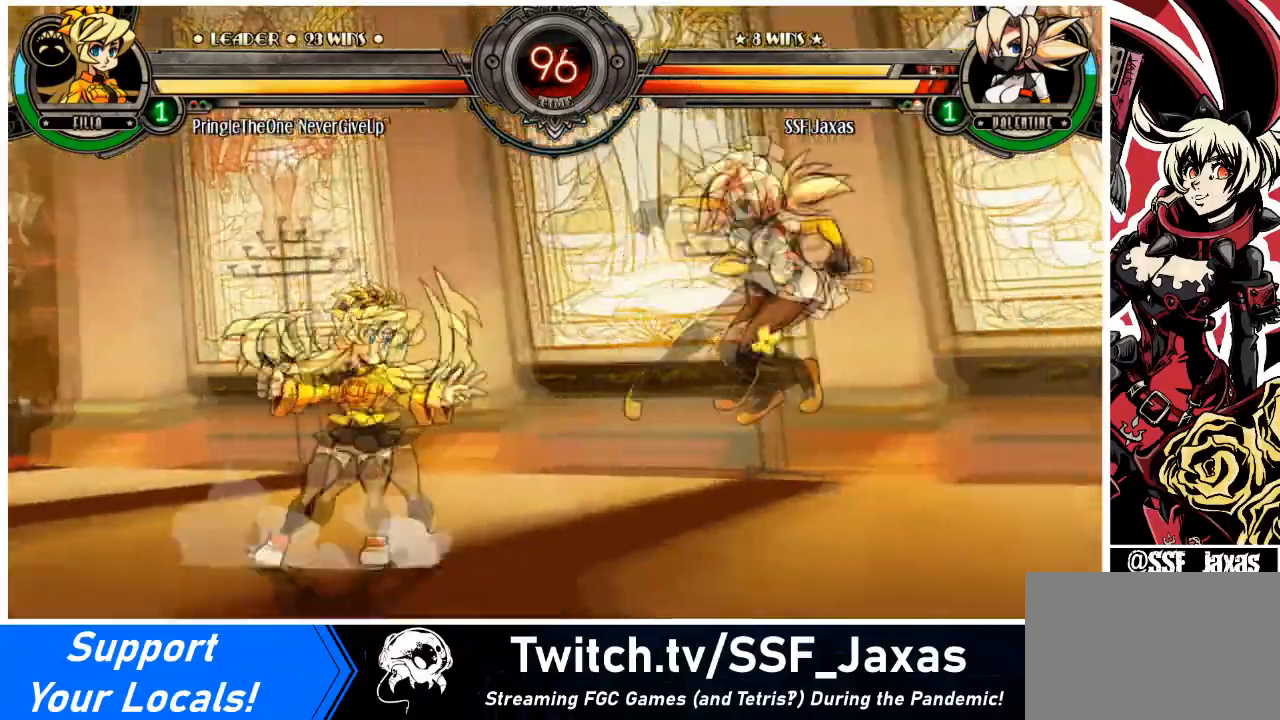
{"buttons": [], "events": [[233, "DPAD_UP", "down"], [434, "DPAD_UP", "up"], [500, "DPAD_RIGHT", "up"]]}
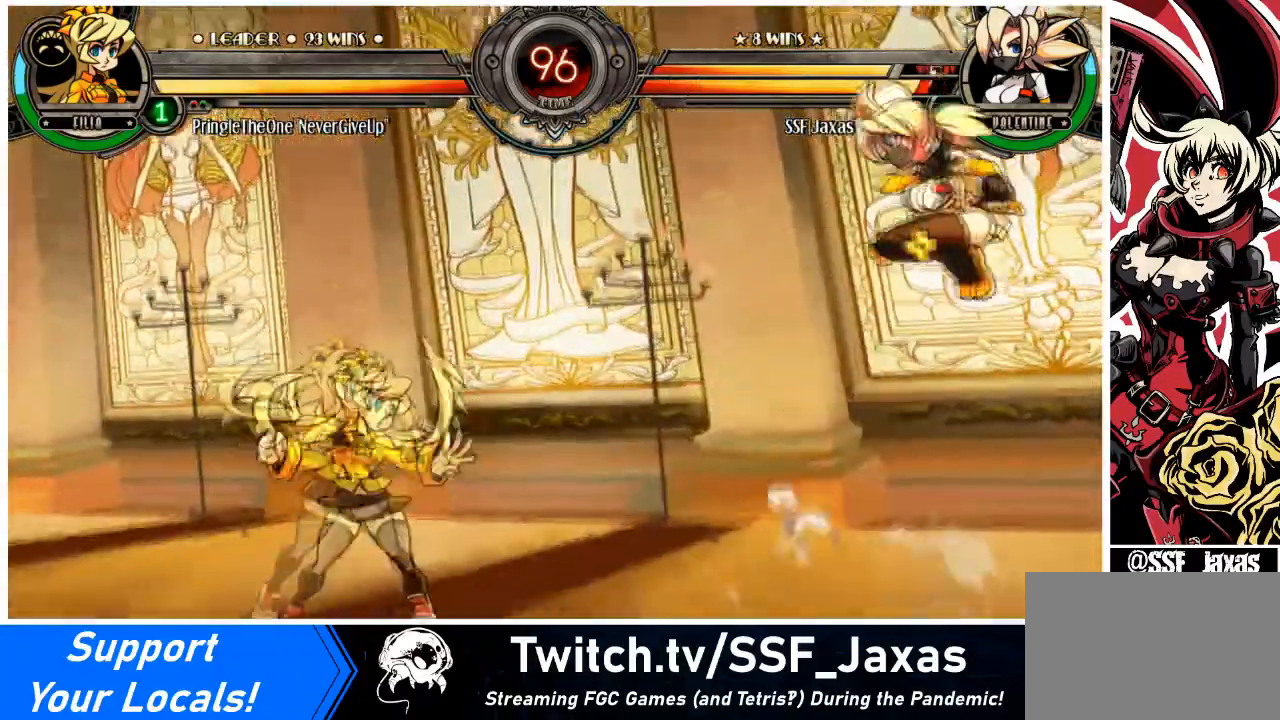
{"buttons": ["DPAD_LEFT"], "events": [[134, "DPAD_LEFT", "down"], [201, "DPAD_LEFT", "up"], [234, "DPAD_LEFT", "down"], [367, "R1", "down"], [467, "R1", "up"]]}
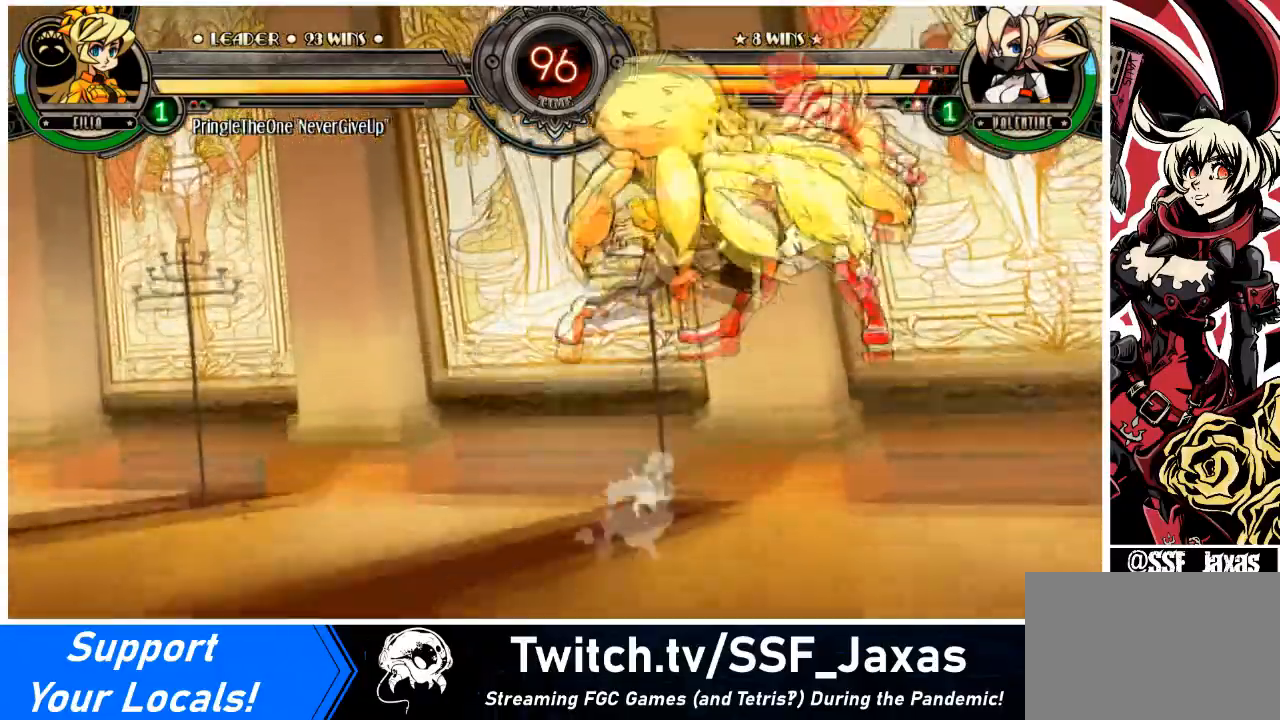
{"buttons": ["SQUARE", "TRIANGLE", "DPAD_RIGHT"], "events": [[400, "DPAD_LEFT", "up"], [400, "DPAD_RIGHT", "down"], [467, "SQUARE", "down"], [467, "TRIANGLE", "down"]]}
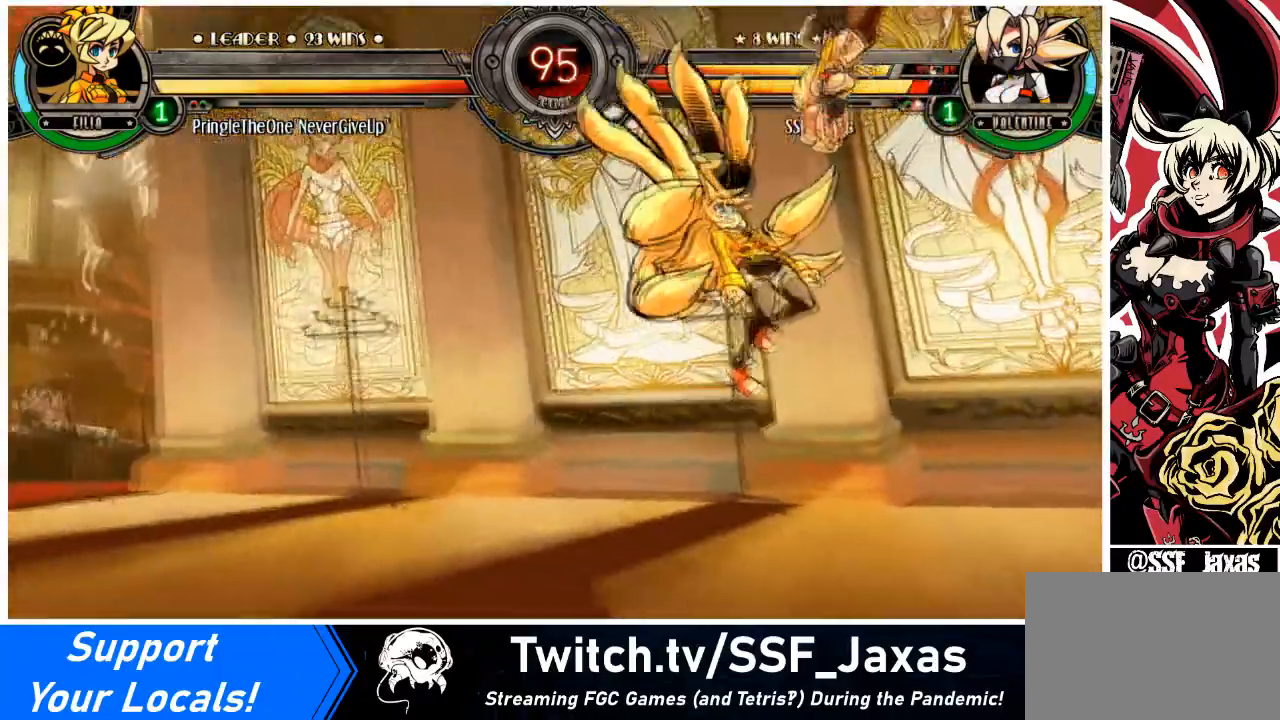
{"buttons": ["DPAD_RIGHT"], "events": [[100, "SQUARE", "up"], [100, "TRIANGLE", "up"], [134, "TRIANGLE", "down"], [167, "SQUARE", "down"], [267, "TRIANGLE", "up"], [301, "SQUARE", "up"], [367, "SQUARE", "down"], [367, "TRIANGLE", "down"], [468, "TRIANGLE", "up"], [501, "SQUARE", "up"]]}
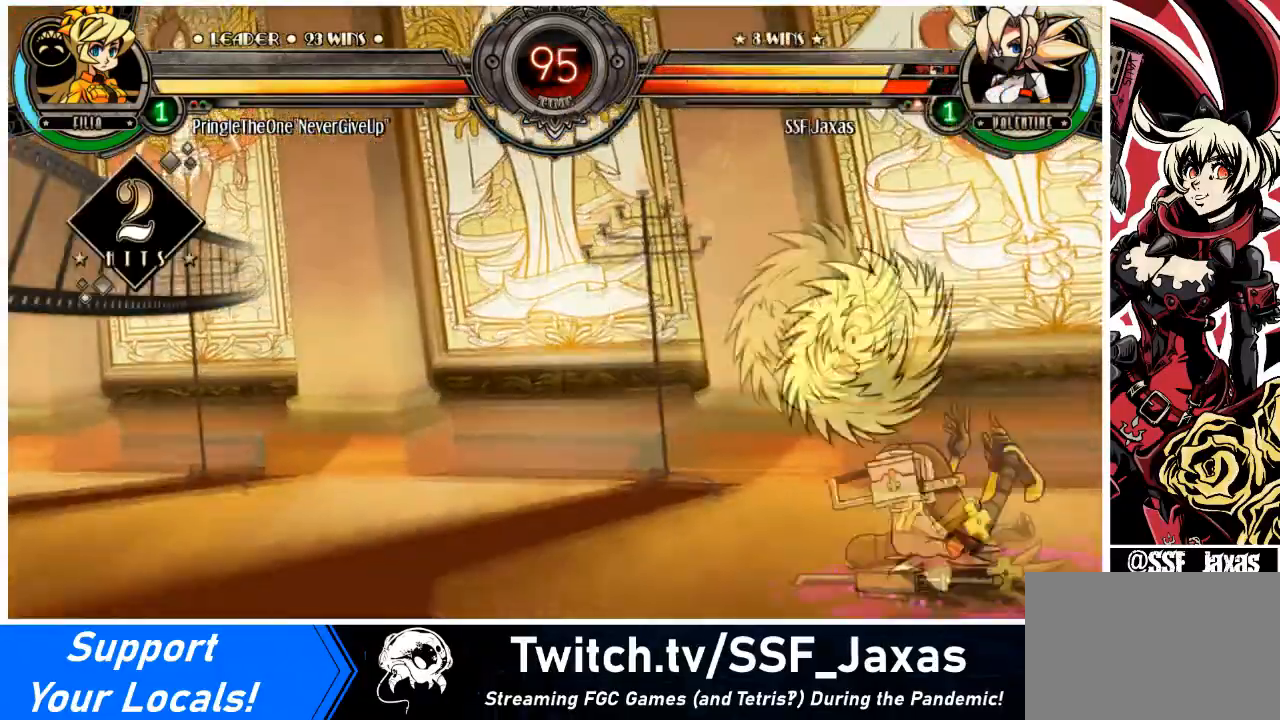
{"buttons": ["SQUARE", "DPAD_RIGHT"], "events": [[33, "SQUARE", "down"], [200, "SQUARE", "up"], [267, "SQUARE", "down"], [434, "SQUARE", "up"], [467, "SQUARE", "down"]]}
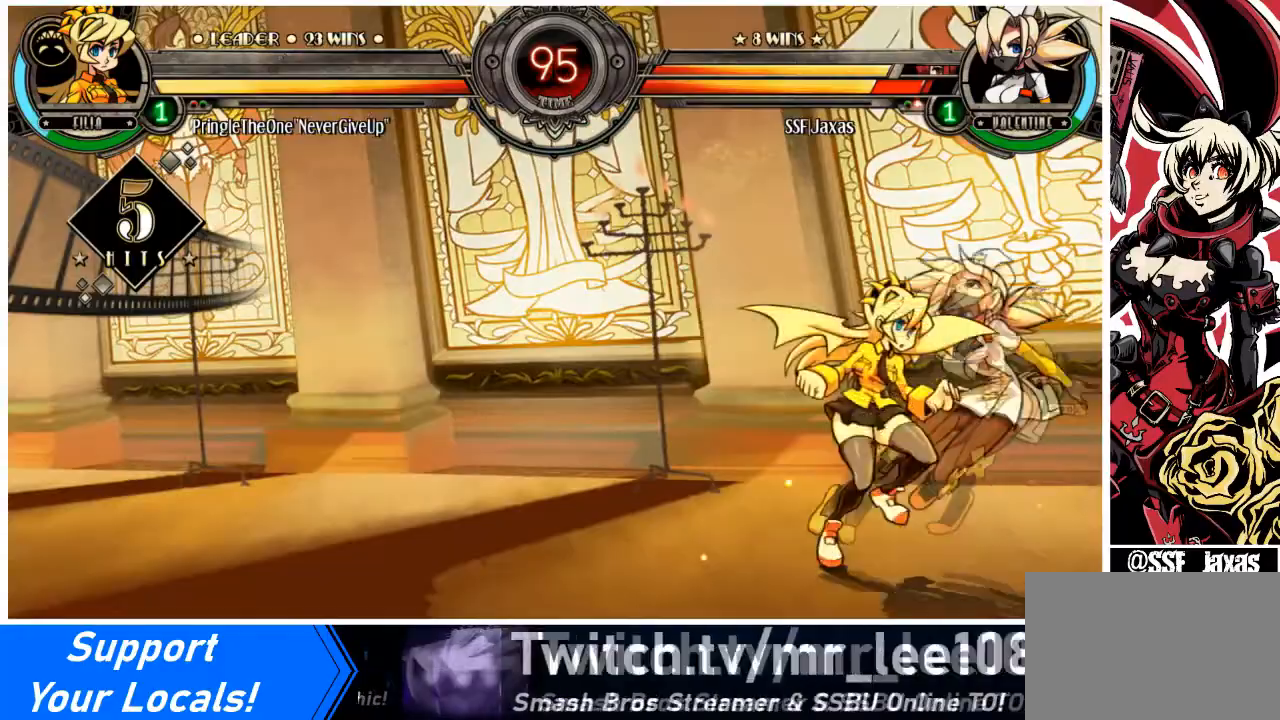
{"buttons": ["L1", "DPAD_RIGHT"], "events": [[134, "SQUARE", "up"], [267, "L1", "down"], [367, "L1", "up"], [434, "L1", "down"]]}
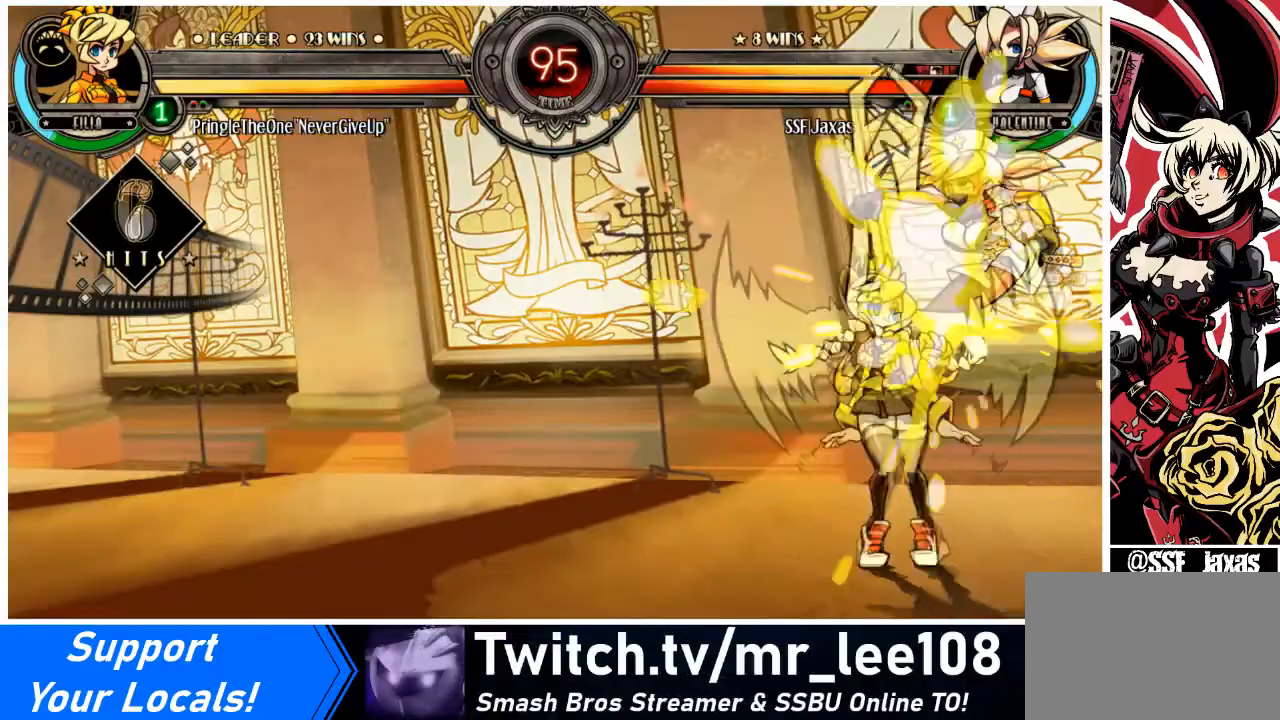
{"buttons": ["DPAD_UP", "DPAD_RIGHT"], "events": [[67, "L1", "up"], [100, "L1", "down"], [233, "L1", "up"], [467, "DPAD_UP", "down"]]}
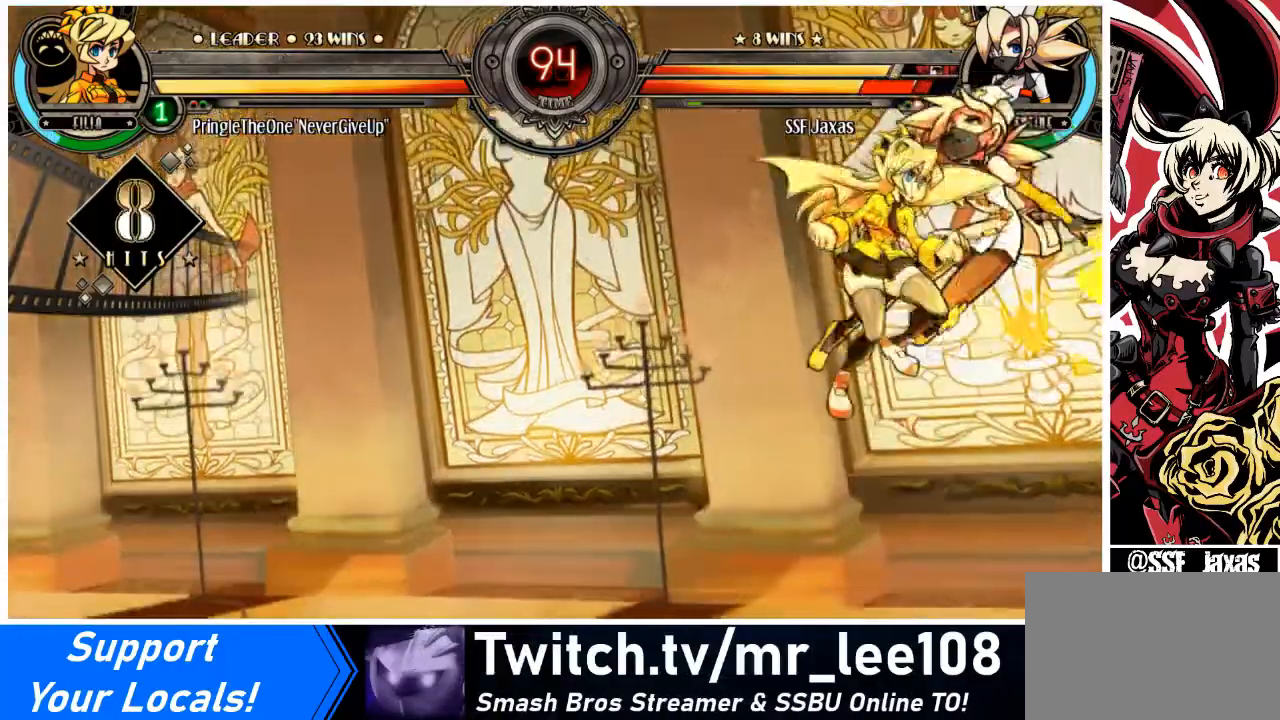
{"buttons": ["DPAD_UP", "DPAD_RIGHT"], "events": [[134, "DPAD_UP", "up"], [201, "DPAD_UP", "down"], [367, "DPAD_UP", "up"], [401, "DPAD_UP", "down"]]}
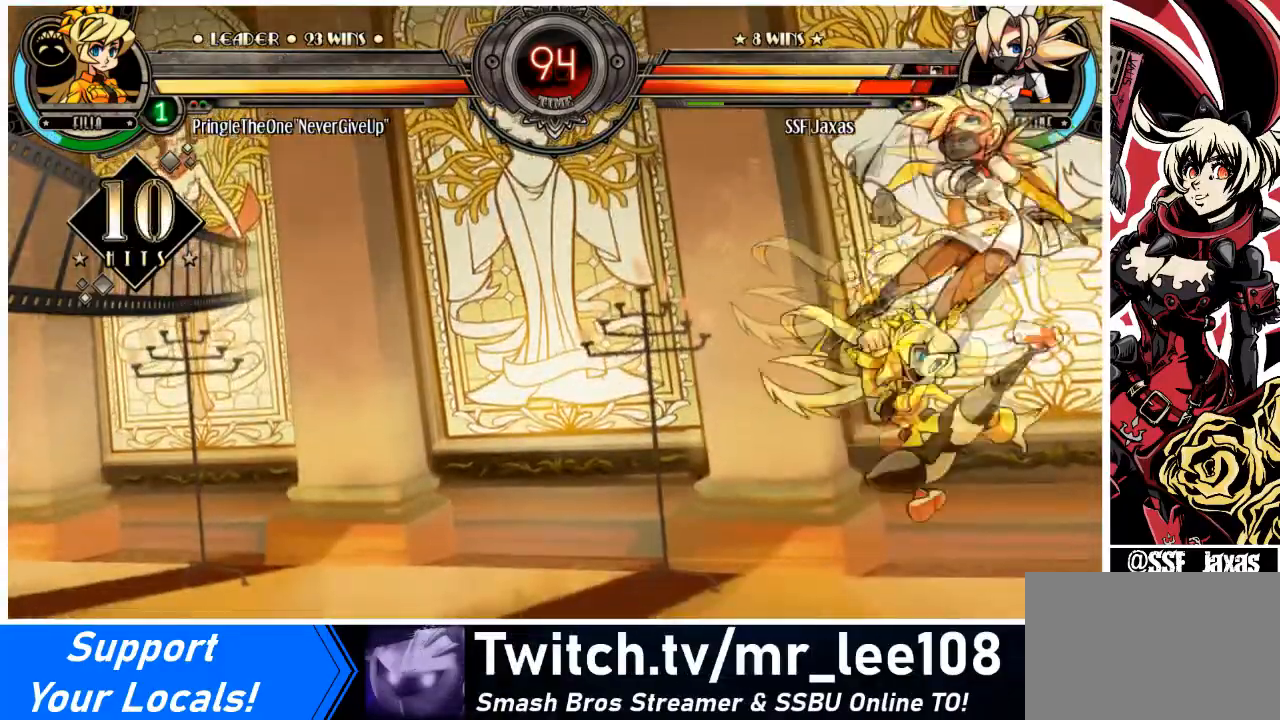
{"buttons": ["DPAD_RIGHT"], "events": [[33, "DPAD_UP", "up"], [100, "DPAD_UP", "down"], [133, "L2", "down"], [267, "DPAD_UP", "up"], [267, "L2", "up"], [300, "DPAD_UP", "down"], [300, "L2", "down"], [400, "L2", "up"], [467, "DPAD_UP", "up"]]}
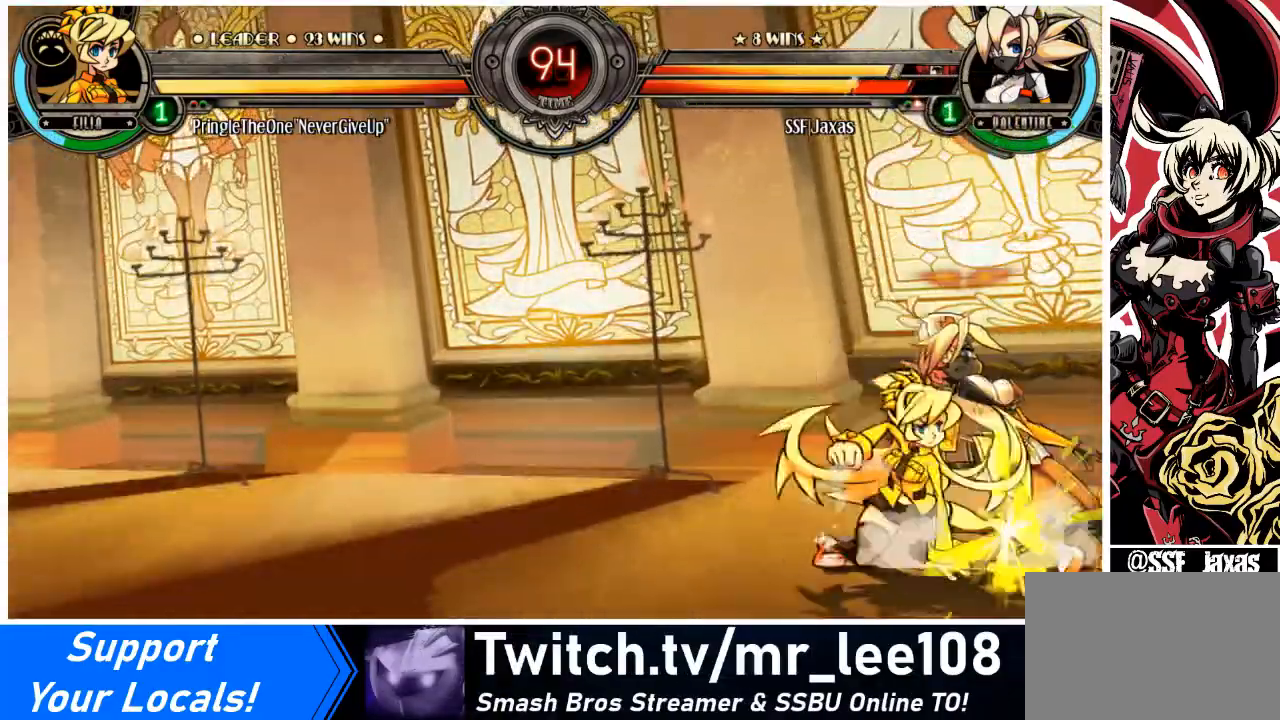
{"buttons": ["DPAD_DOWN", "DPAD_RIGHT"], "events": [[167, "DPAD_DOWN", "down"], [334, "L1", "down"], [334, "L2", "down"], [401, "L2", "up"], [468, "L1", "up"]]}
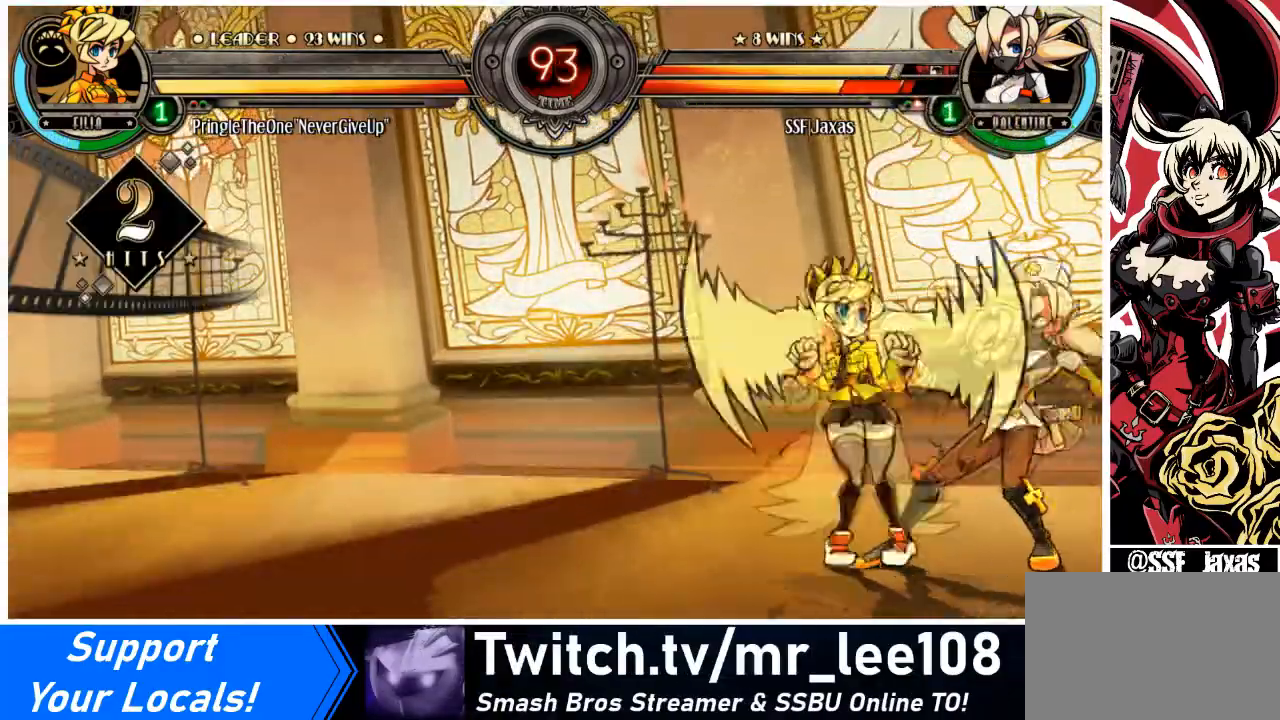
{"buttons": ["SQUARE", "DPAD_RIGHT"], "events": [[67, "DPAD_DOWN", "up"], [400, "SQUARE", "down"]]}
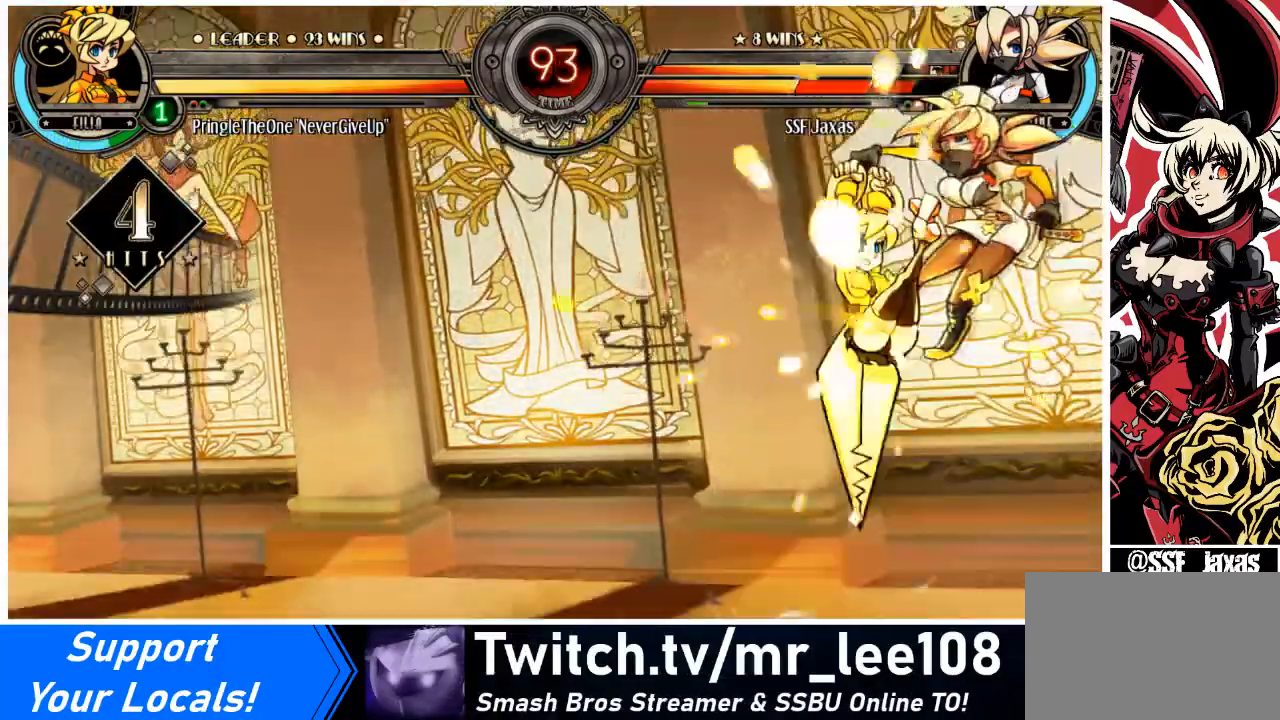
{"buttons": ["SQUARE", "DPAD_UP", "DPAD_RIGHT"], "events": [[34, "SQUARE", "up"], [167, "DPAD_UP", "down"], [167, "SQUARE", "down"], [301, "DPAD_UP", "up"], [301, "SQUARE", "up"], [401, "DPAD_UP", "down"], [401, "SQUARE", "down"]]}
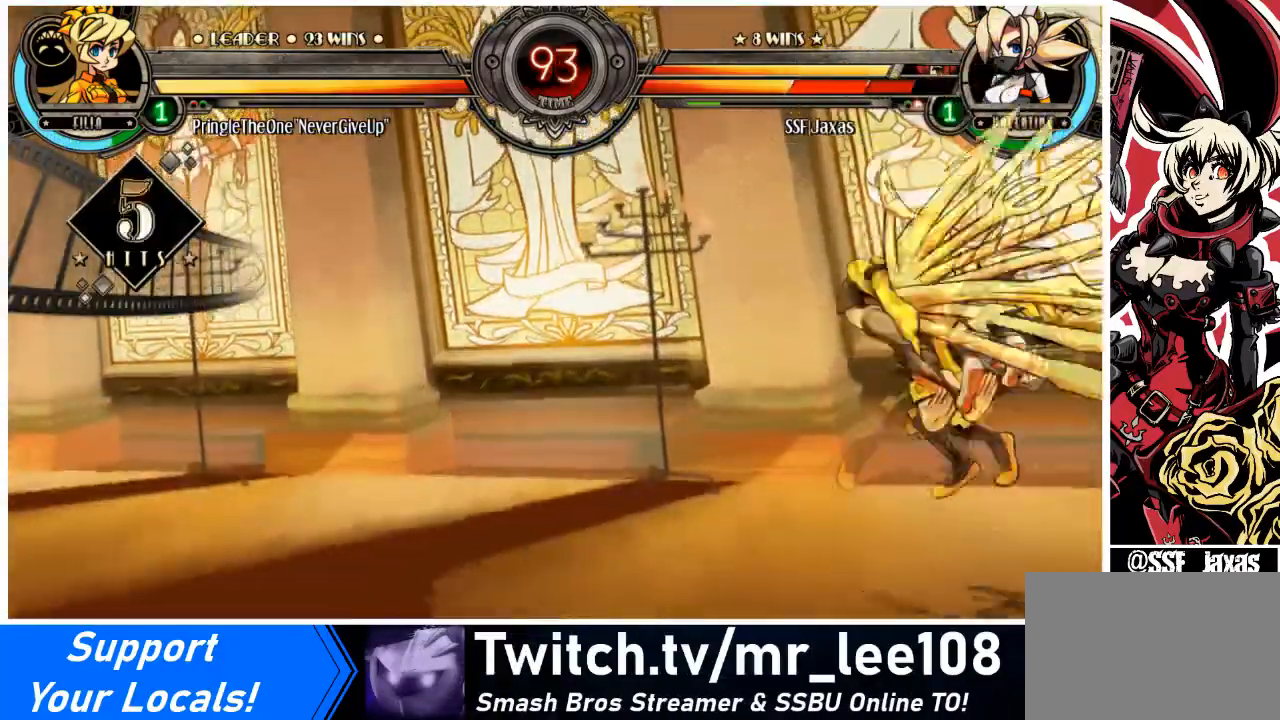
{"buttons": ["L1", "DPAD_RIGHT"], "events": [[33, "L1", "down"], [67, "DPAD_UP", "up"], [67, "SQUARE", "up"], [200, "L1", "up"], [267, "L1", "down"], [367, "L1", "up"], [434, "L1", "down"]]}
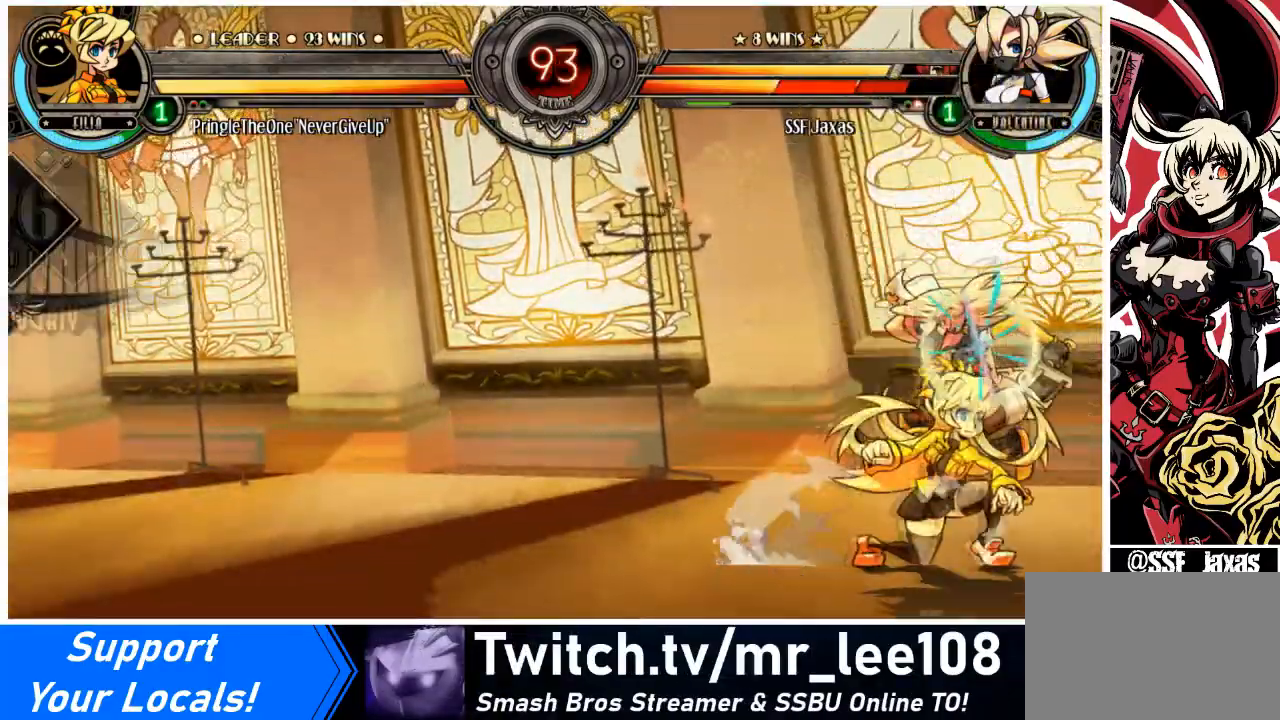
{"buttons": ["DPAD_DOWN", "DPAD_RIGHT"], "events": [[34, "L1", "up"], [67, "L1", "down"], [201, "DPAD_DOWN", "down"], [201, "L1", "up"]]}
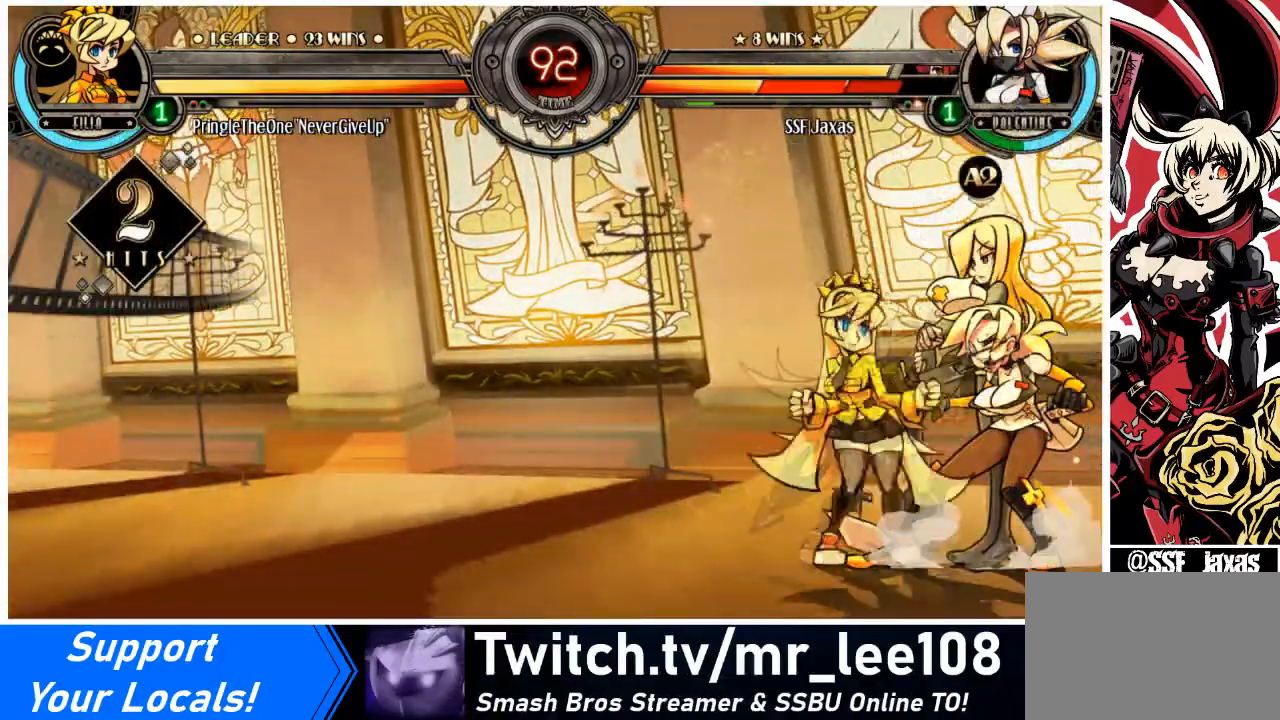
{"buttons": ["DPAD_DOWN", "DPAD_RIGHT"], "events": []}